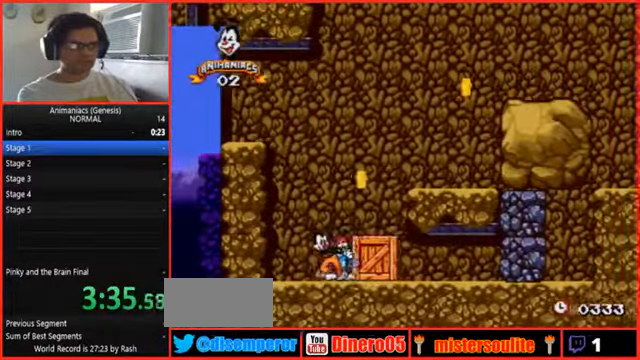
Gameplay with a controller (Nintendo layout); each line is a JSON object with the inputs held at the frame after it. "events" lists button and stick changes between this image and that frame as [ms after this image, input, new state], when the widget could be followed in between. Not read: L1 L3 R1 R3.
{"buttons": ["A"]}
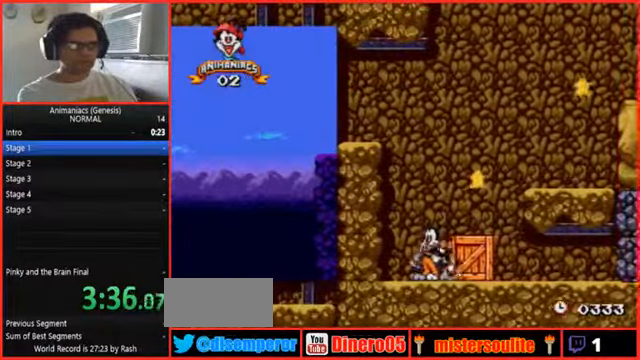
{"buttons": ["B", "DPAD_RIGHT"], "events": [[33, "A", "up"], [300, "B", "down"], [400, "DPAD_RIGHT", "down"]]}
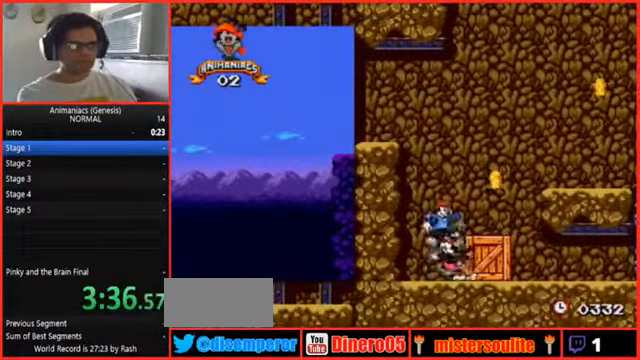
{"buttons": ["DPAD_RIGHT"], "events": [[467, "B", "up"]]}
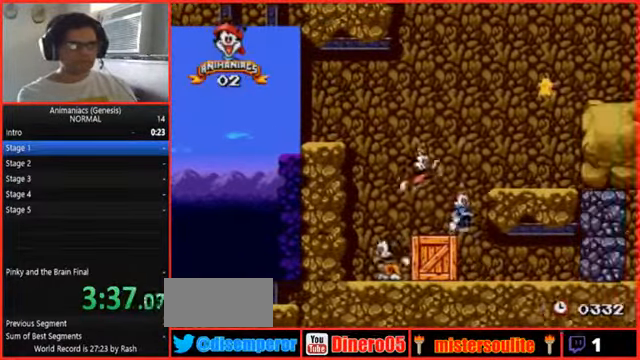
{"buttons": ["DPAD_RIGHT"], "events": []}
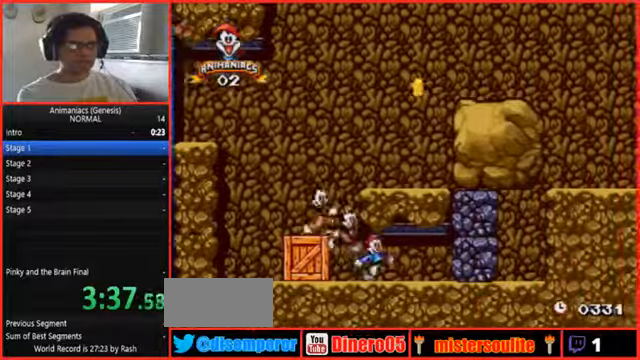
{"buttons": ["DPAD_LEFT"], "events": [[200, "Y", "down"], [466, "DPAD_LEFT", "down"], [466, "DPAD_RIGHT", "up"], [466, "Y", "up"]]}
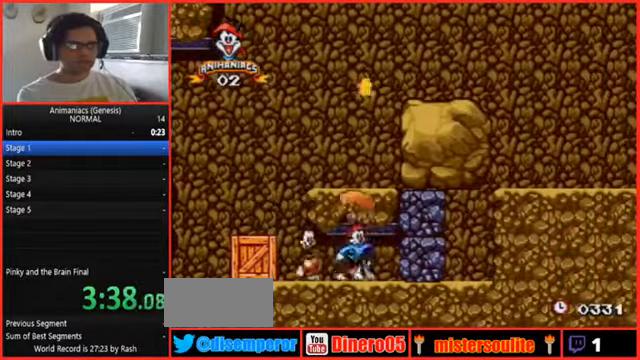
{"buttons": ["DPAD_LEFT"], "events": [[33, "DPAD_LEFT", "up"], [100, "DPAD_LEFT", "down"]]}
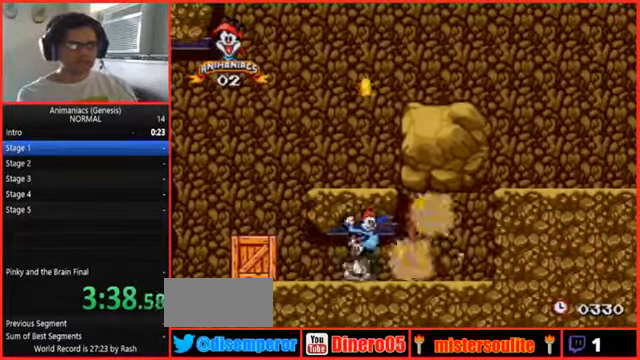
{"buttons": ["DPAD_LEFT"], "events": []}
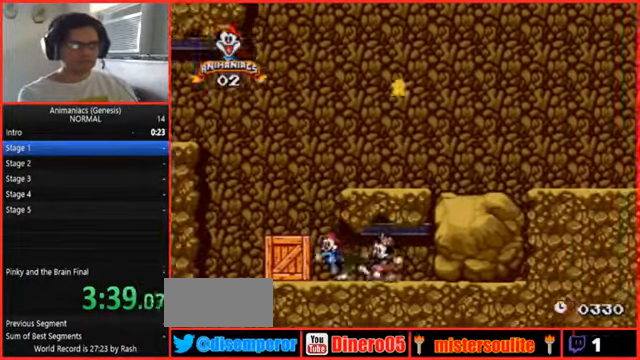
{"buttons": ["DPAD_RIGHT"], "events": [[66, "B", "down"], [100, "DPAD_LEFT", "up"], [266, "B", "up"], [366, "DPAD_RIGHT", "down"]]}
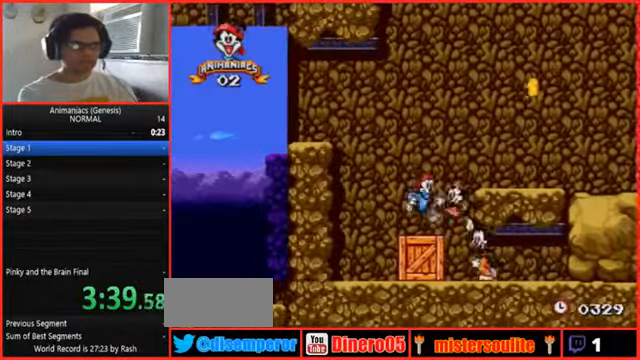
{"buttons": ["B", "DPAD_RIGHT"]}
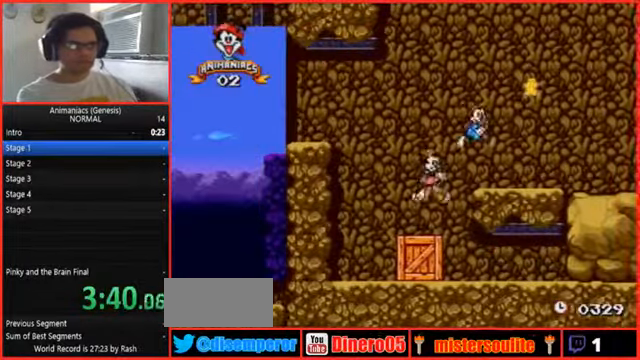
{"buttons": ["DPAD_RIGHT"], "events": [[166, "B", "up"]]}
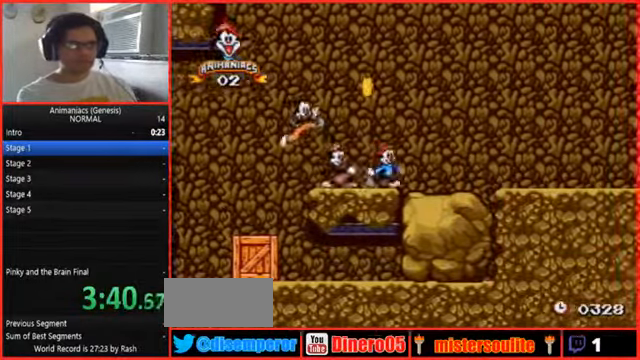
{"buttons": ["DPAD_RIGHT"]}
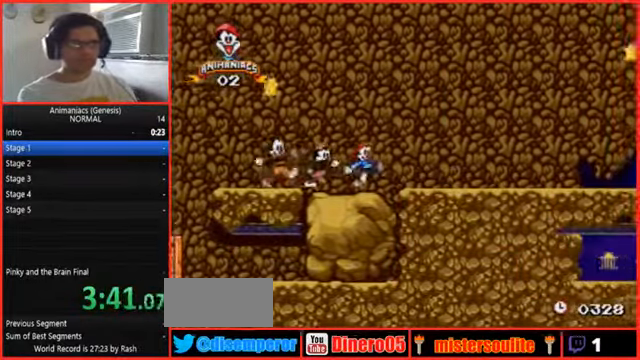
{"buttons": ["DPAD_RIGHT"], "events": []}
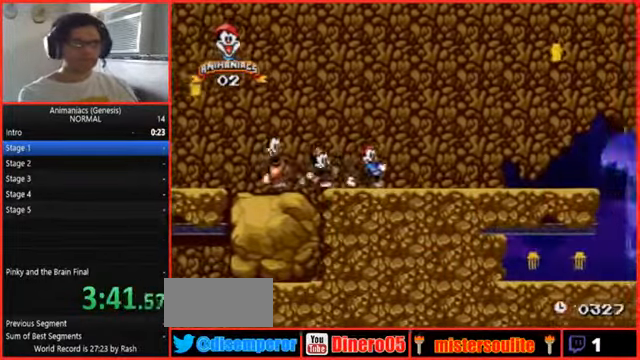
{"buttons": ["DPAD_RIGHT"], "events": []}
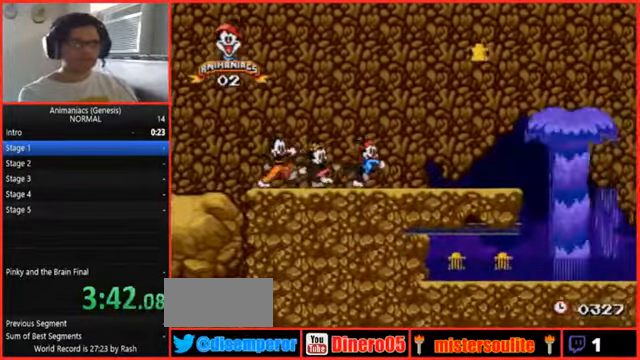
{"buttons": ["DPAD_RIGHT"], "events": []}
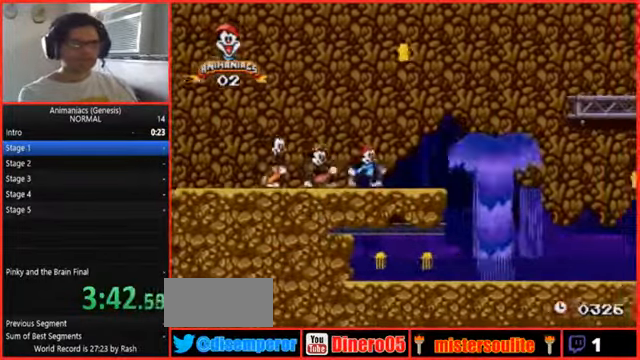
{"buttons": ["DPAD_RIGHT"], "events": []}